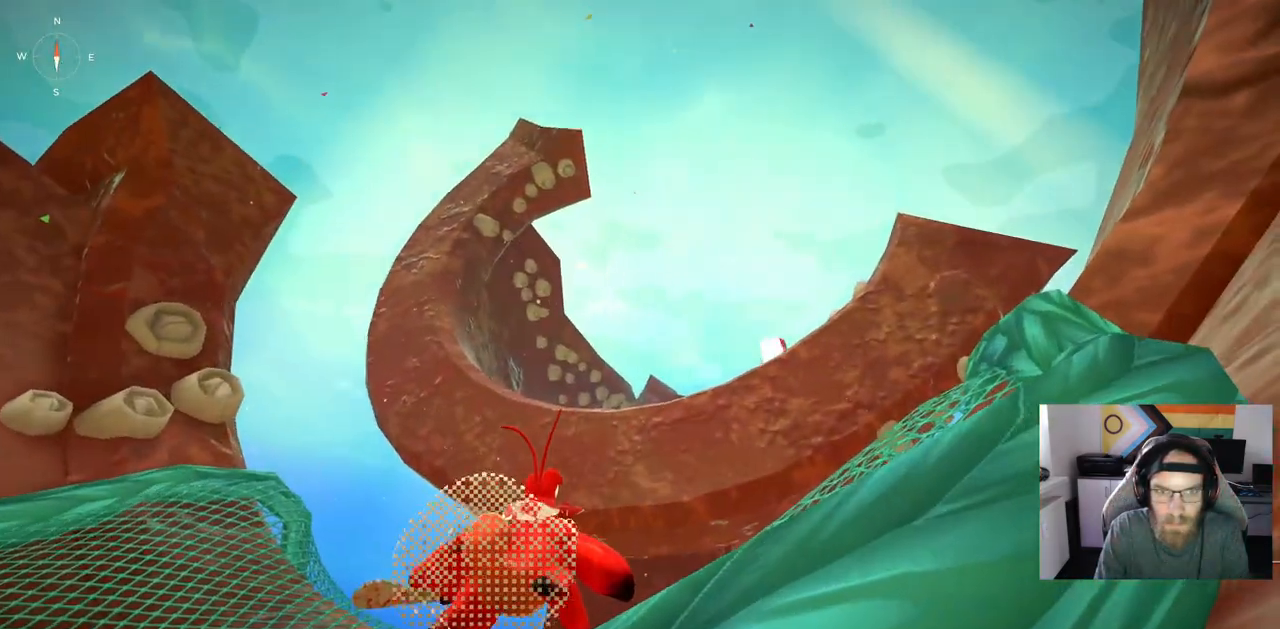
Gameplay with a controller (PlayStation layout); each line is a JSON object with the inputs held at the frame after it. "events" lists button and stick changes between this image and that frame as [ms after this image, input, new state], when the widget could be followed in between.
{"buttons": [], "left_stick": "up", "right_stick": "down-right", "events": []}
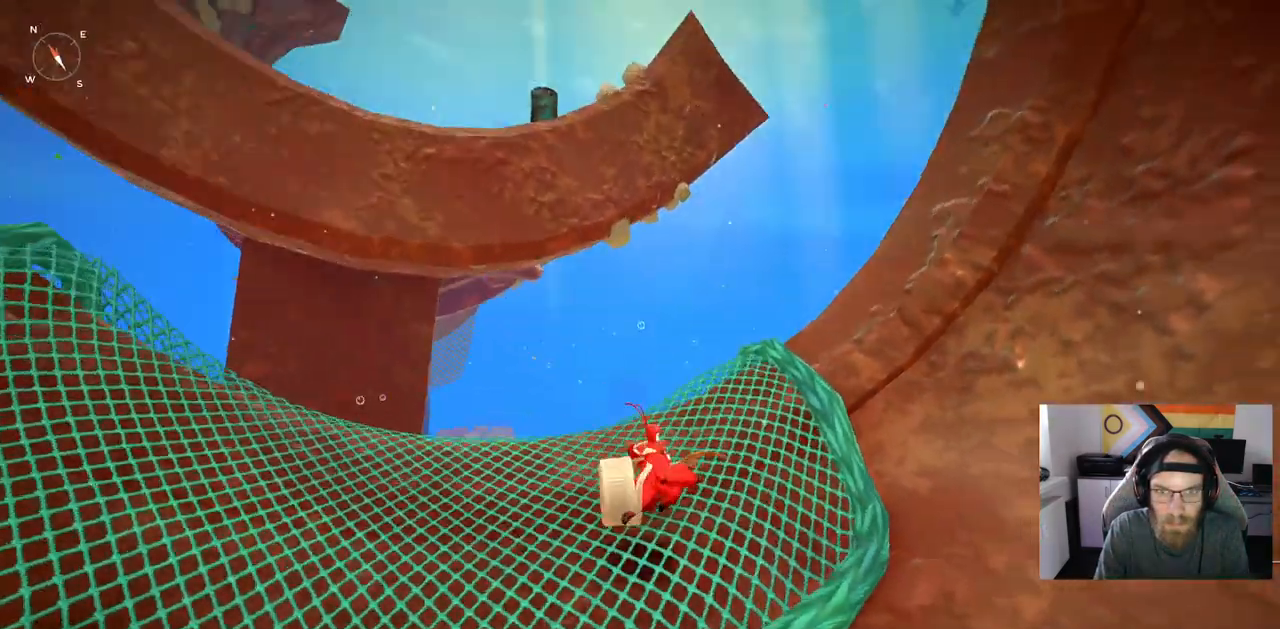
{"buttons": [], "left_stick": "up-right", "right_stick": "left"}
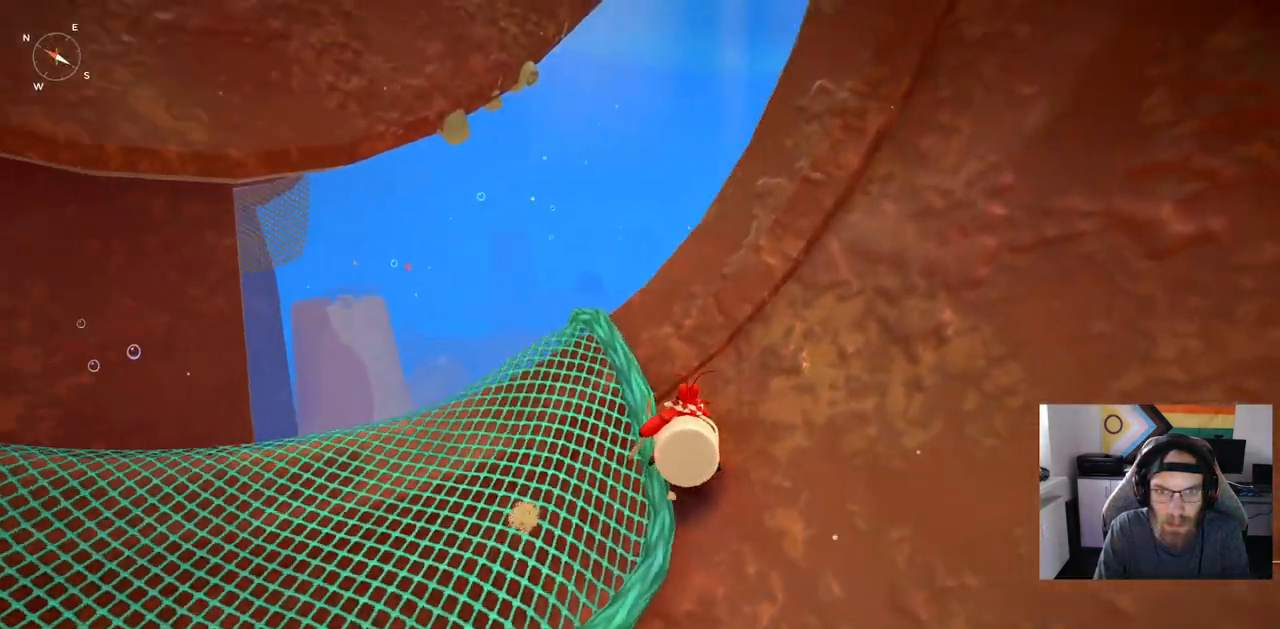
{"buttons": [], "left_stick": "up-left", "right_stick": "right", "events": [[250, "left_stick", "up"], [317, "right_stick", "right"], [350, "left_stick", "up-left"]]}
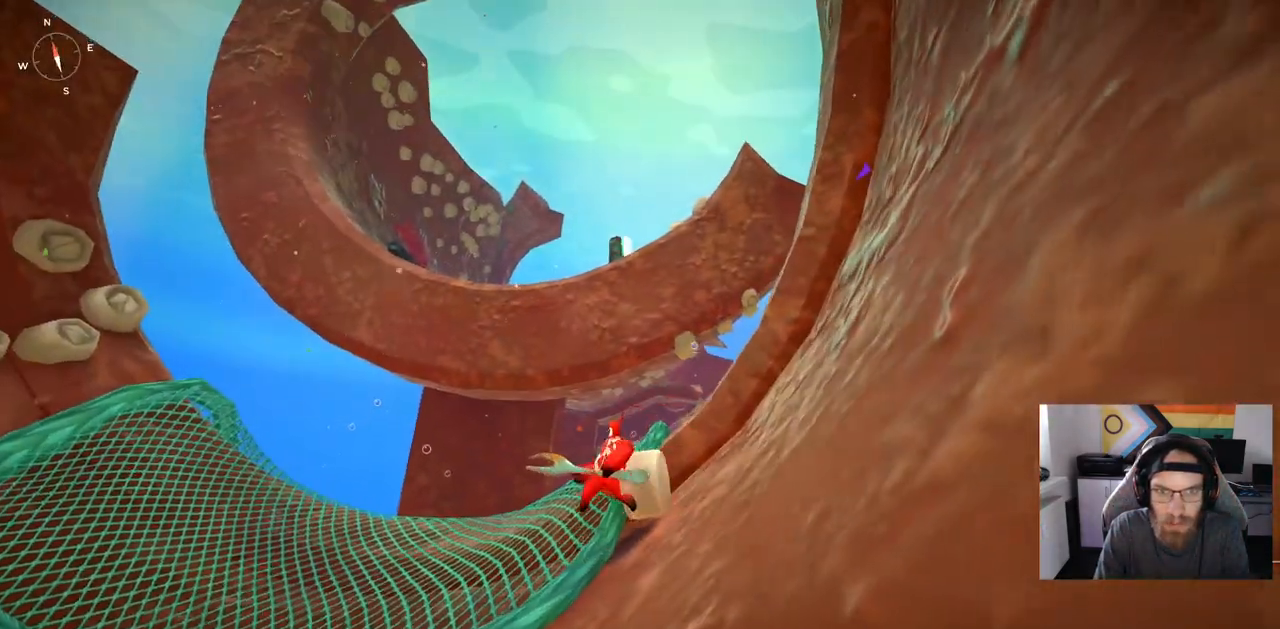
{"buttons": [], "left_stick": "up-left", "right_stick": "center", "events": [[133, "right_stick", "center"]]}
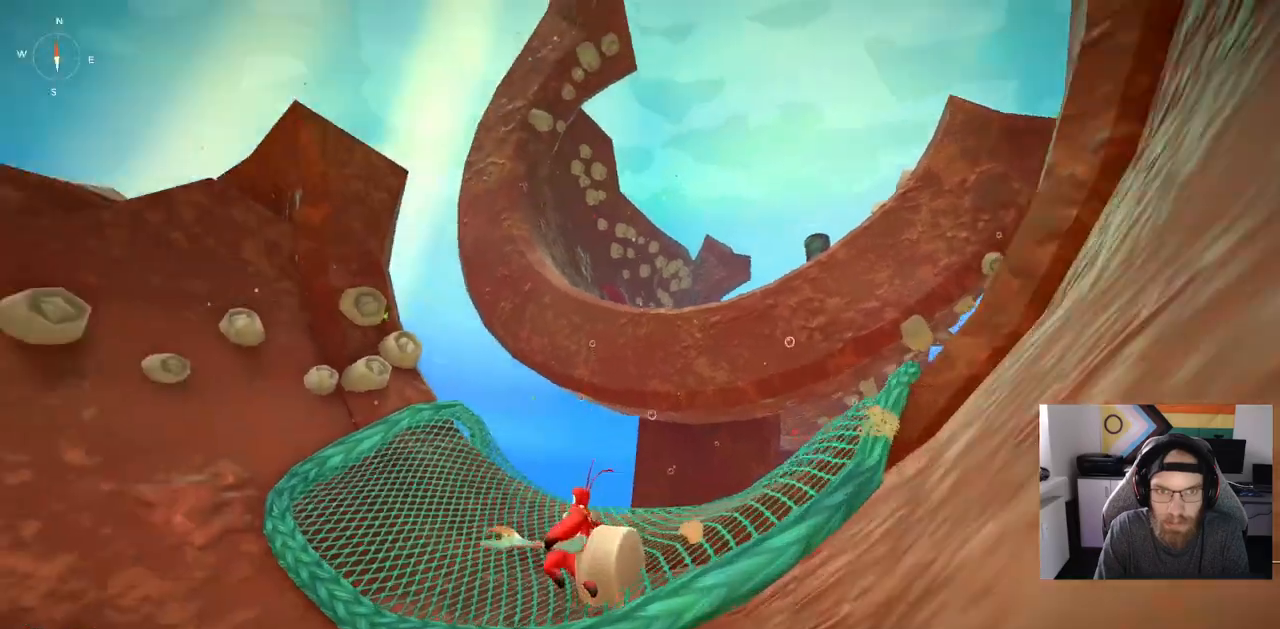
{"buttons": [], "left_stick": "up-left", "right_stick": "center", "events": []}
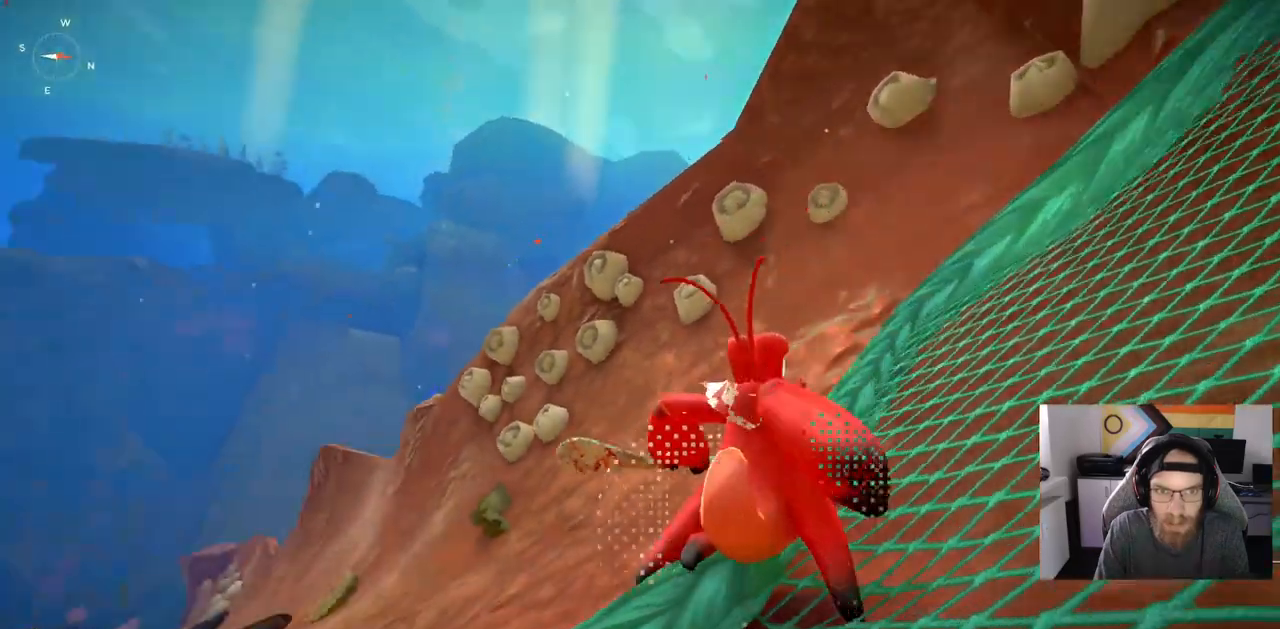
{"buttons": [], "left_stick": "left", "right_stick": "center", "events": [[417, "left_stick", "left"]]}
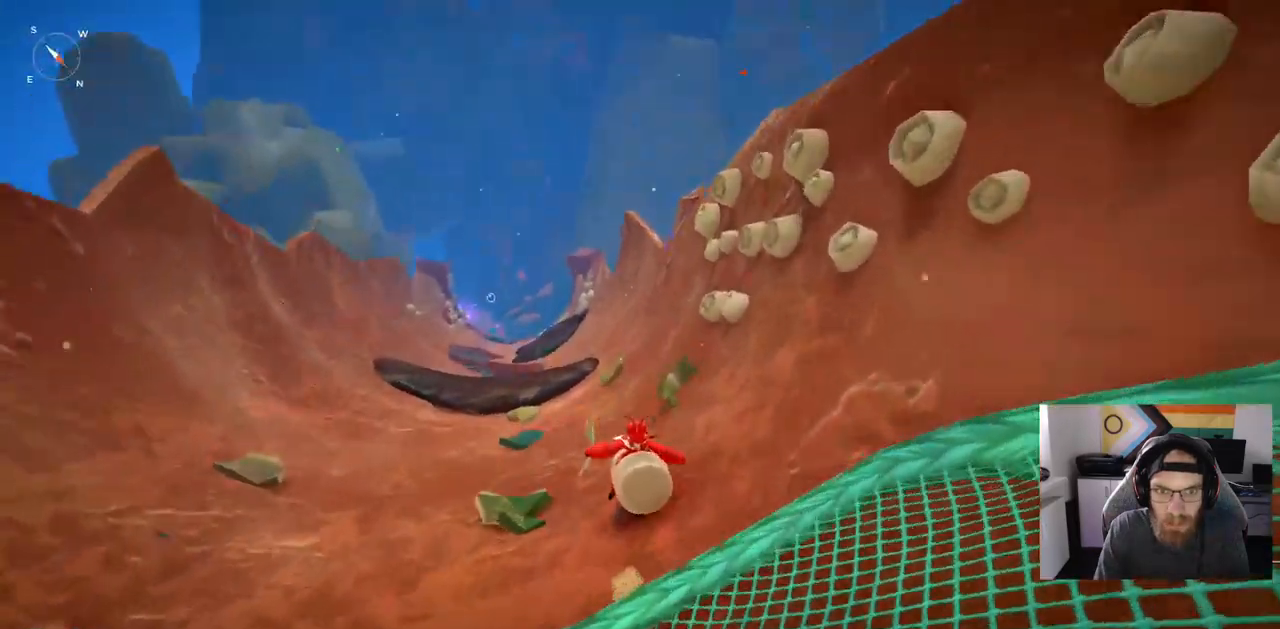
{"buttons": [], "left_stick": "left", "right_stick": "center", "events": [[117, "right_stick", "down"], [350, "right_stick", "center"]]}
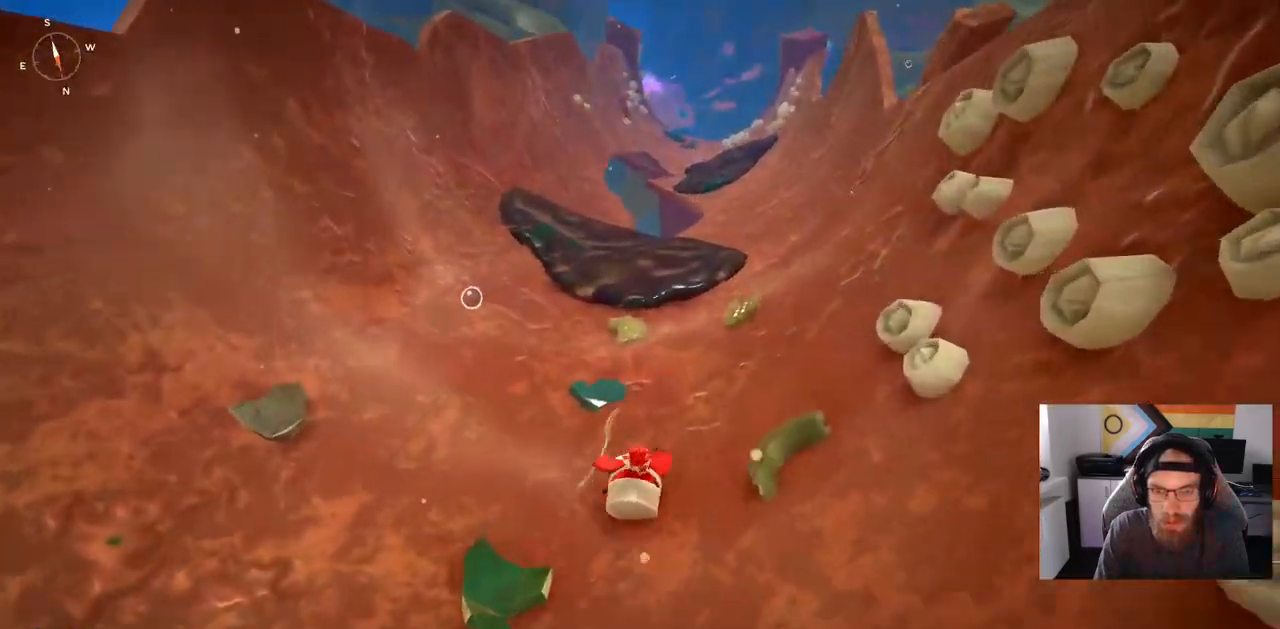
{"buttons": [], "left_stick": "up", "right_stick": "center", "events": [[100, "left_stick", "up"]]}
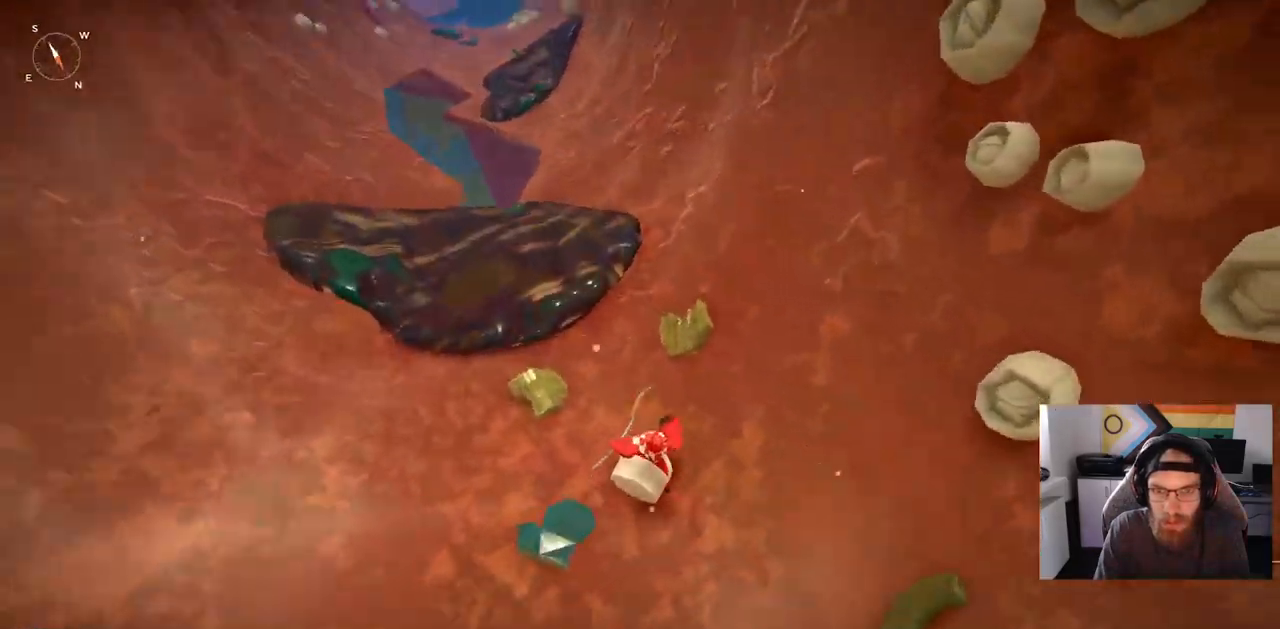
{"buttons": [], "left_stick": "up", "right_stick": "center", "events": []}
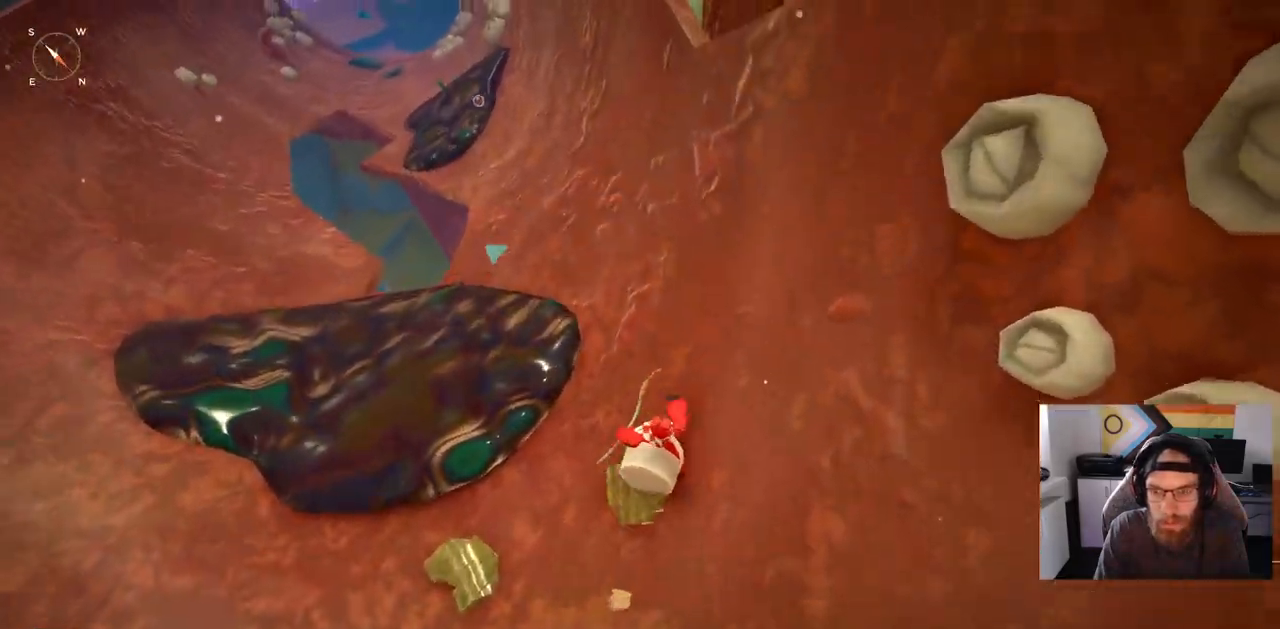
{"buttons": [], "left_stick": "up", "right_stick": "center", "events": []}
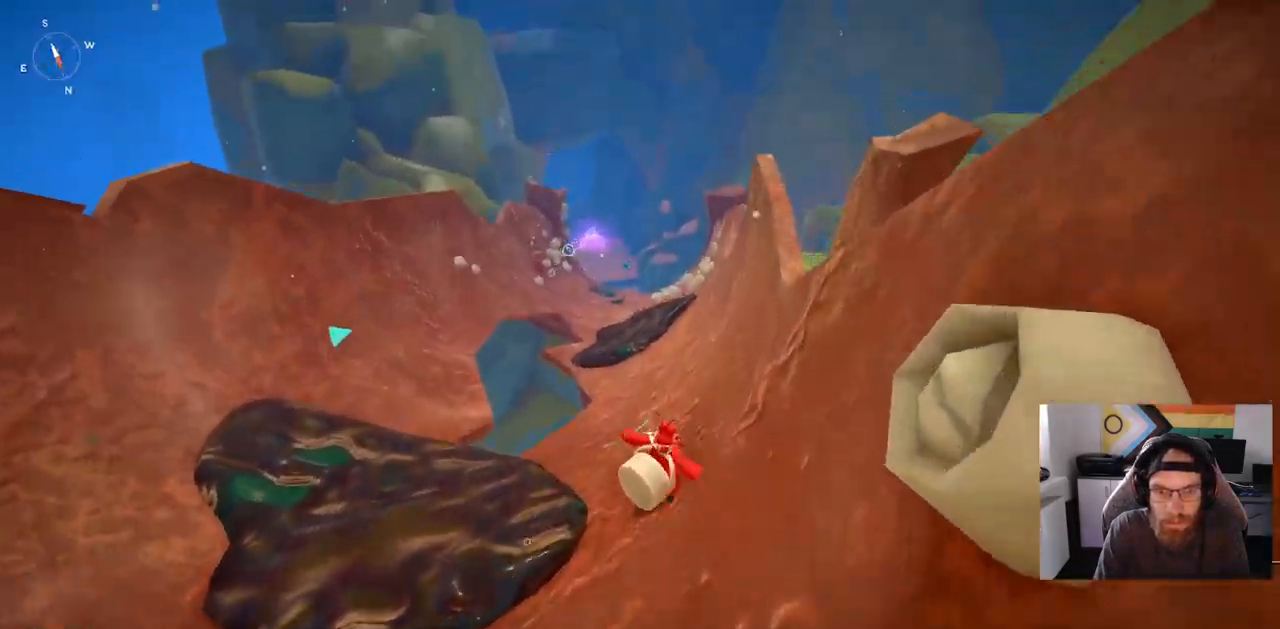
{"buttons": [], "left_stick": "up", "right_stick": "center", "events": []}
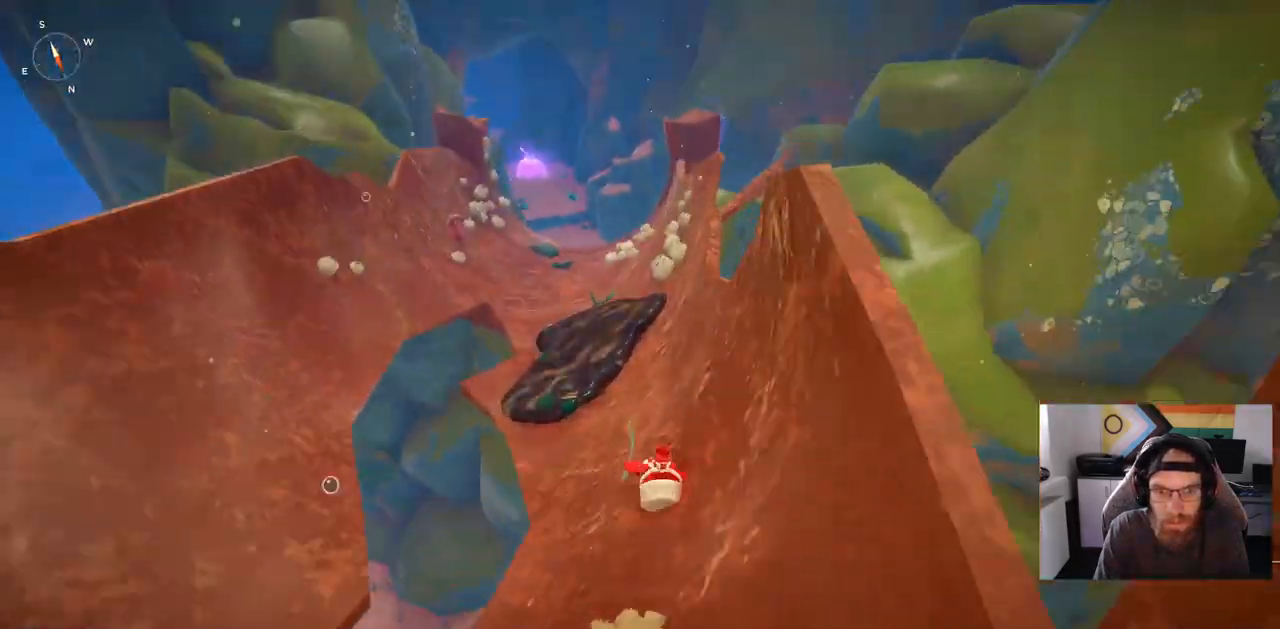
{"buttons": [], "left_stick": "up", "right_stick": "center", "events": [[150, "CROSS", "down"], [367, "CROSS", "up"]]}
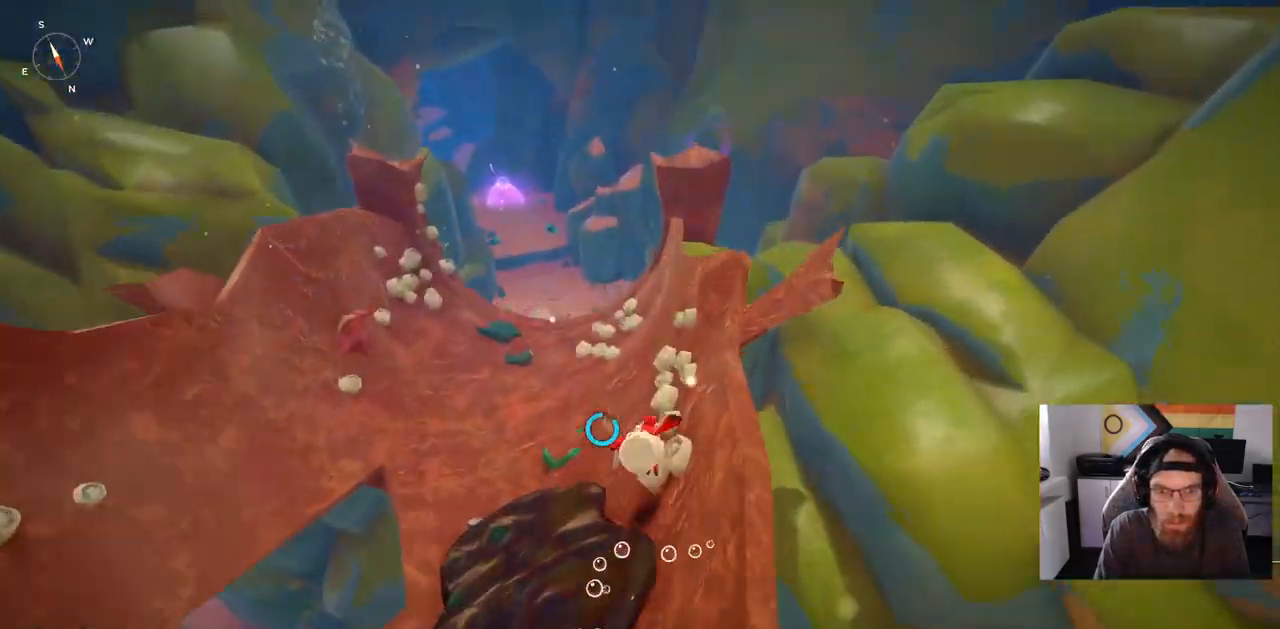
{"buttons": [], "left_stick": "up", "right_stick": "center", "events": []}
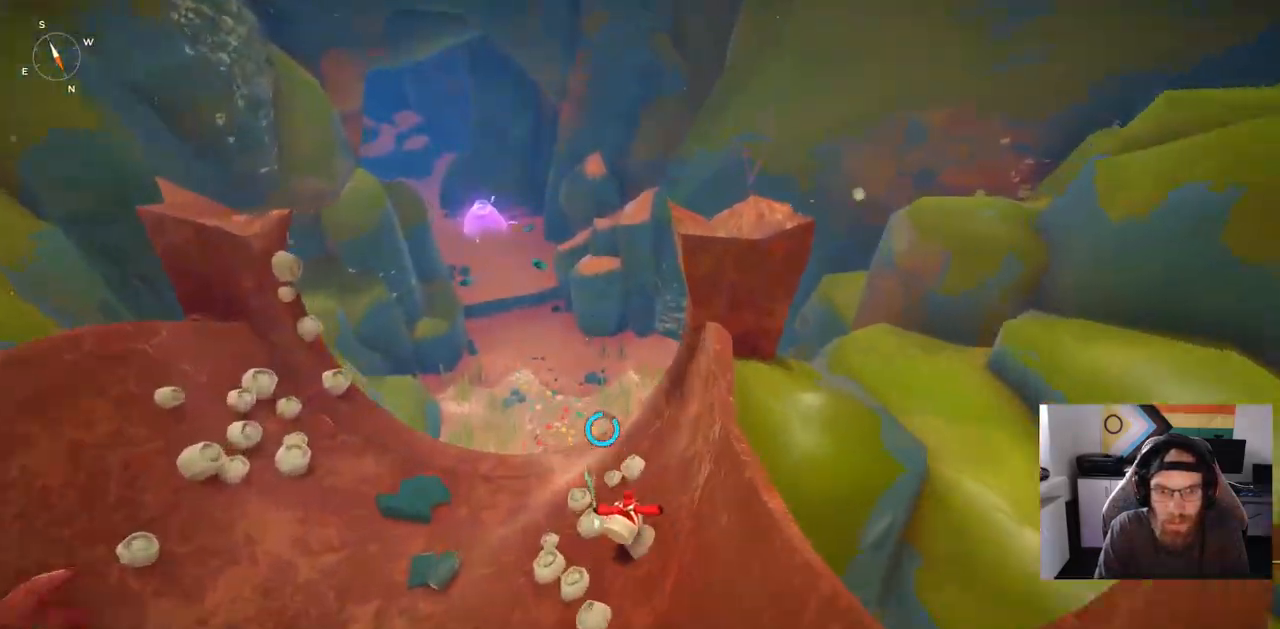
{"buttons": [], "left_stick": "up", "right_stick": "center", "events": [[383, "CROSS", "down"], [500, "CROSS", "up"]]}
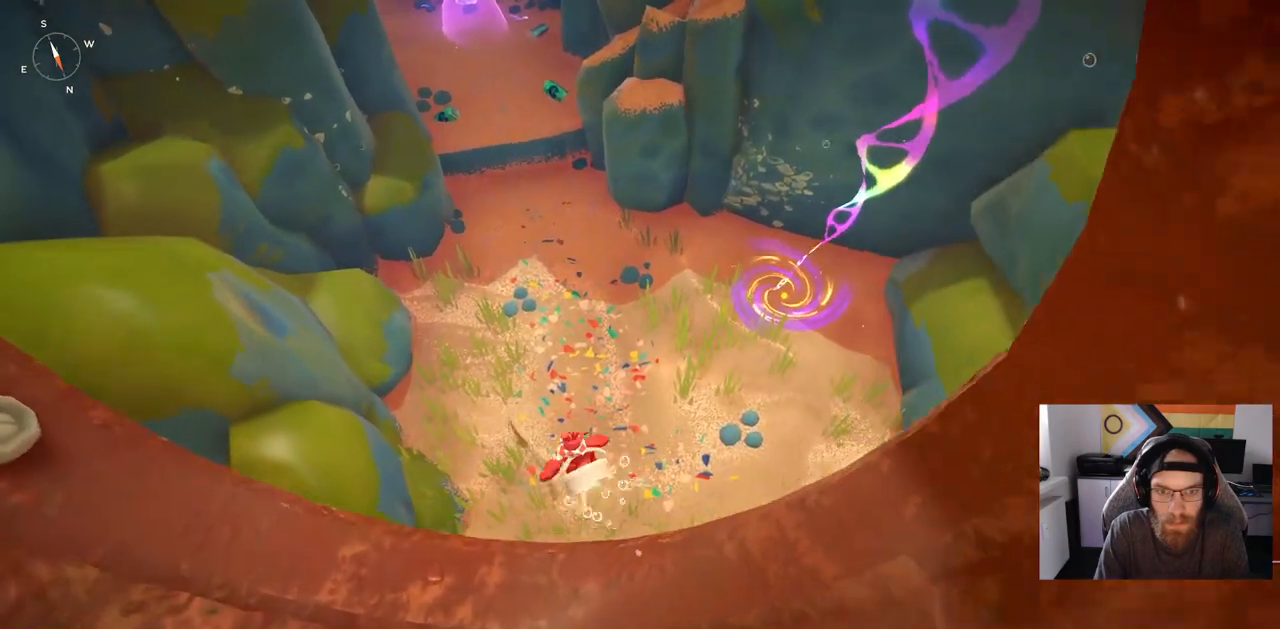
{"buttons": [], "left_stick": "up", "right_stick": "center", "events": []}
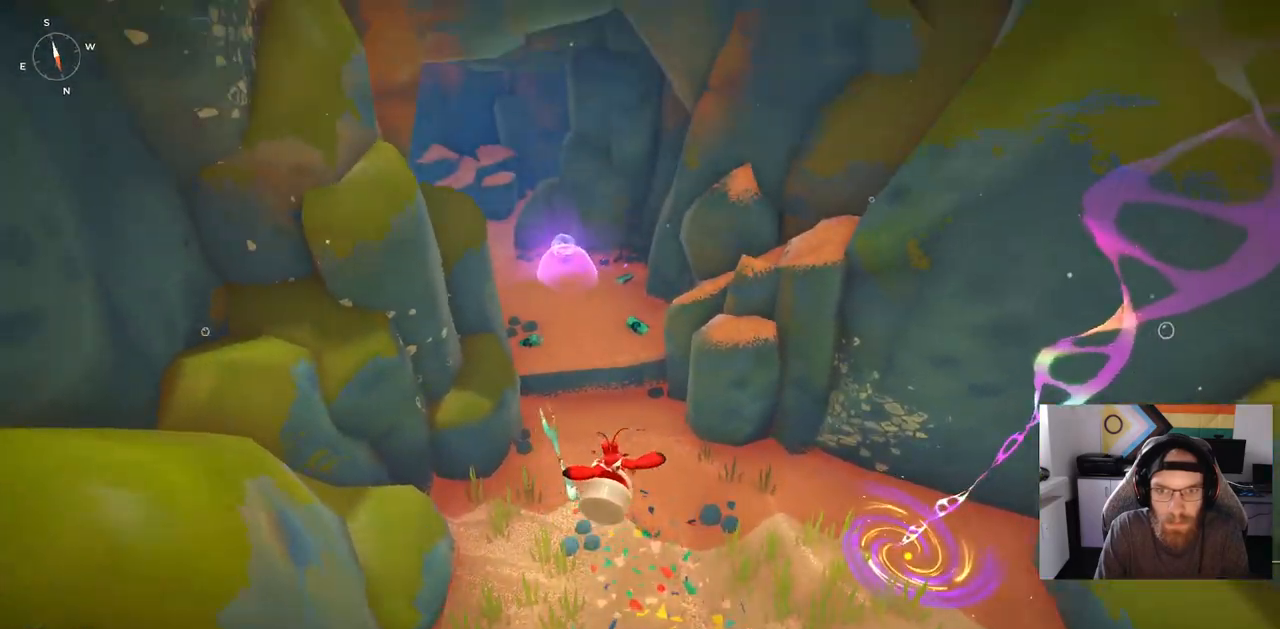
{"buttons": [], "left_stick": "up-right", "right_stick": "center", "events": [[317, "CROSS", "down"], [383, "left_stick", "up-right"], [400, "CROSS", "up"]]}
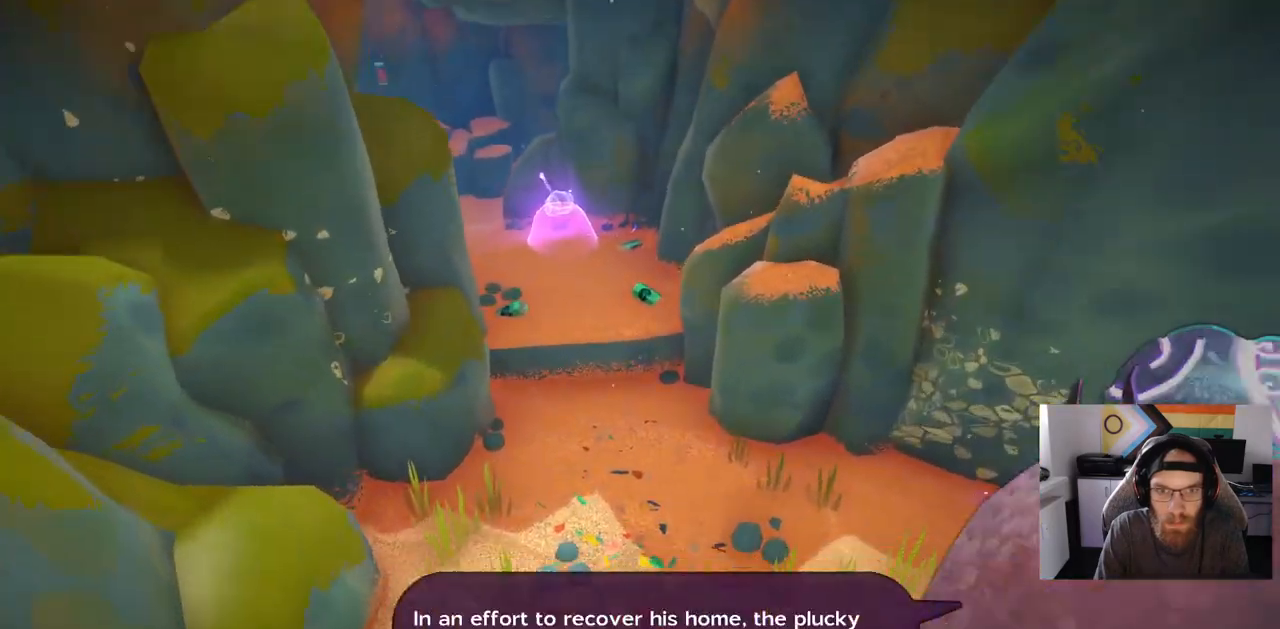
{"buttons": [], "left_stick": "up-right", "right_stick": "center", "events": [[267, "right_stick", "up-right"], [500, "right_stick", "center"]]}
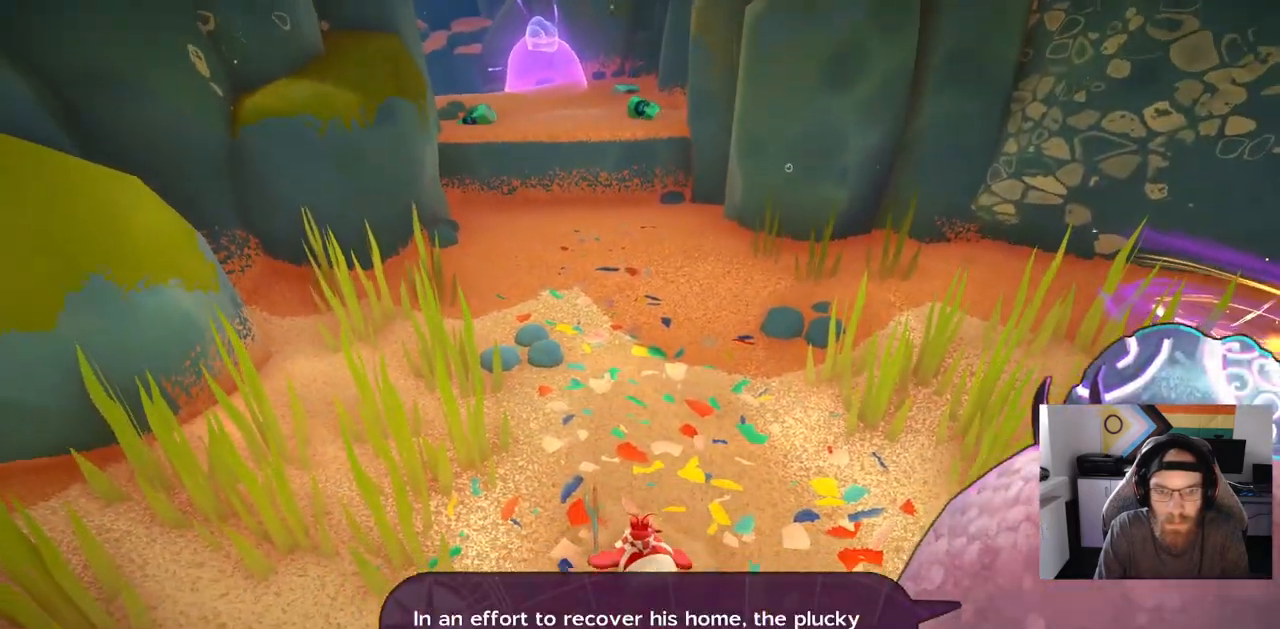
{"buttons": [], "left_stick": "center", "right_stick": "center", "events": [[100, "left_stick", "center"]]}